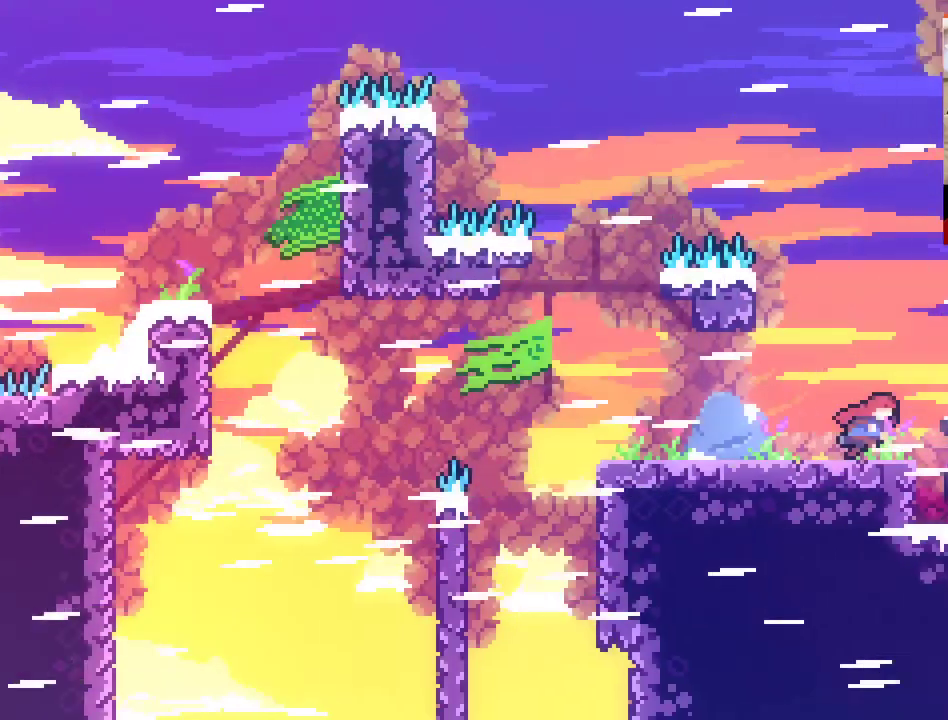
Gameplay with a controller (Xbox layout); each line is a JSON object with the inputs held at the frame after it. "events" lists button and stick changes between this image and that frame as [ms after this image, input, new state], when the widget could be followed in between.
{"buttons": [], "left_stick": "right", "right_stick": "center", "events": []}
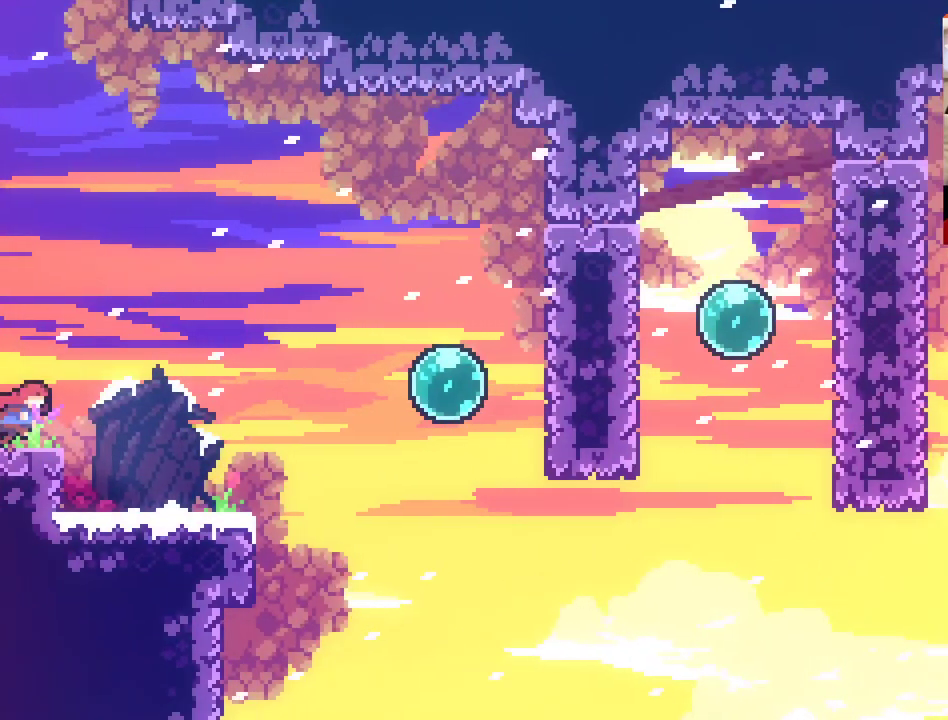
{"buttons": [], "left_stick": "right", "right_stick": "center", "events": []}
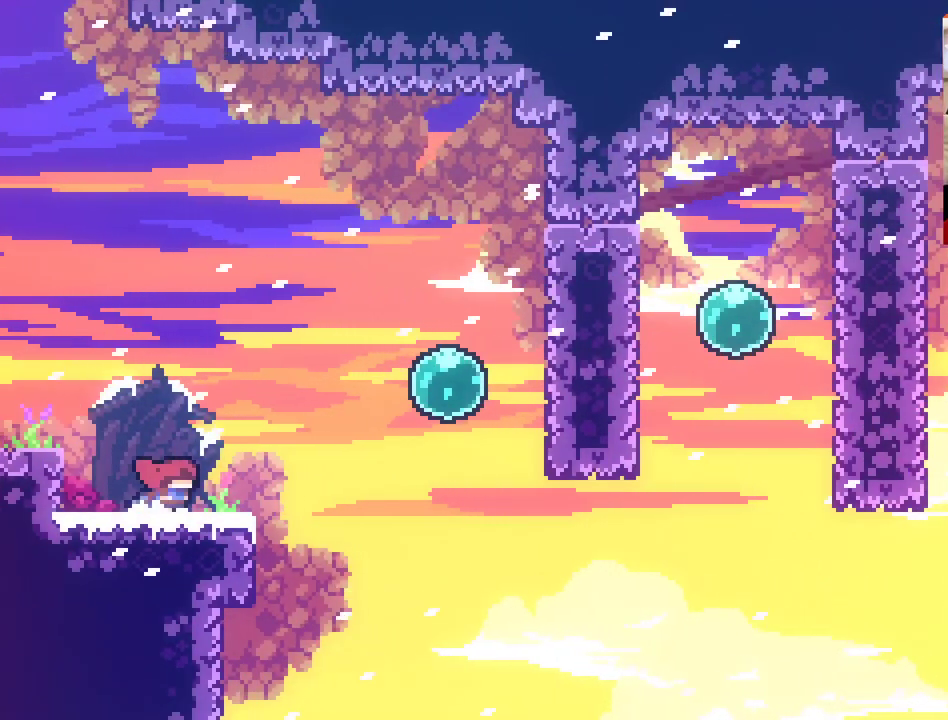
{"buttons": [], "left_stick": "left", "right_stick": "center", "events": [[83, "left_stick", "center"], [383, "left_stick", "left"]]}
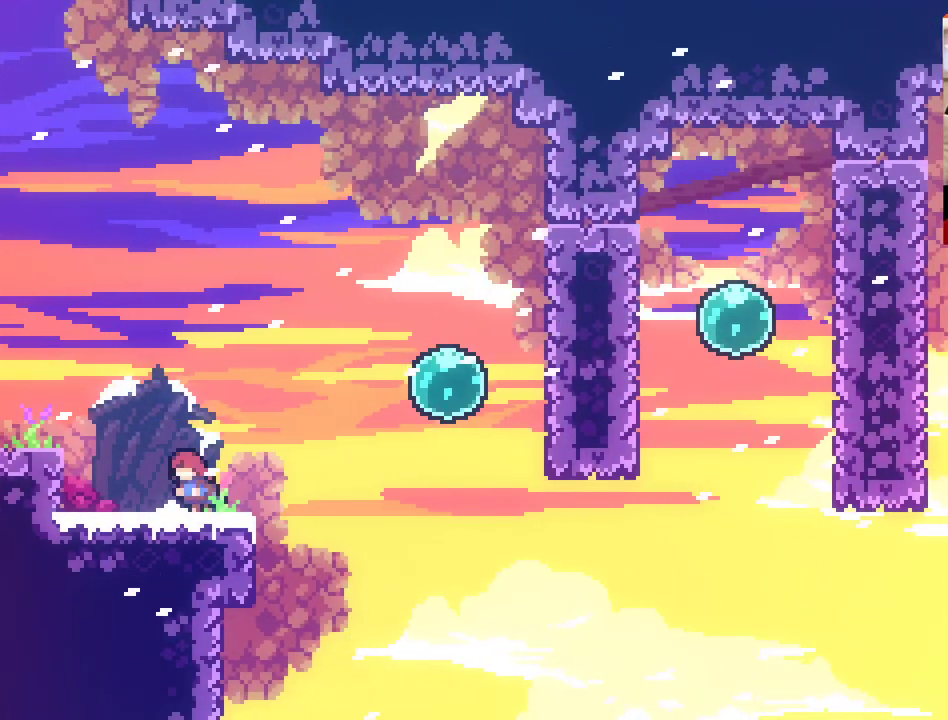
{"buttons": [], "left_stick": "center", "right_stick": "center", "events": [[100, "left_stick", "center"]]}
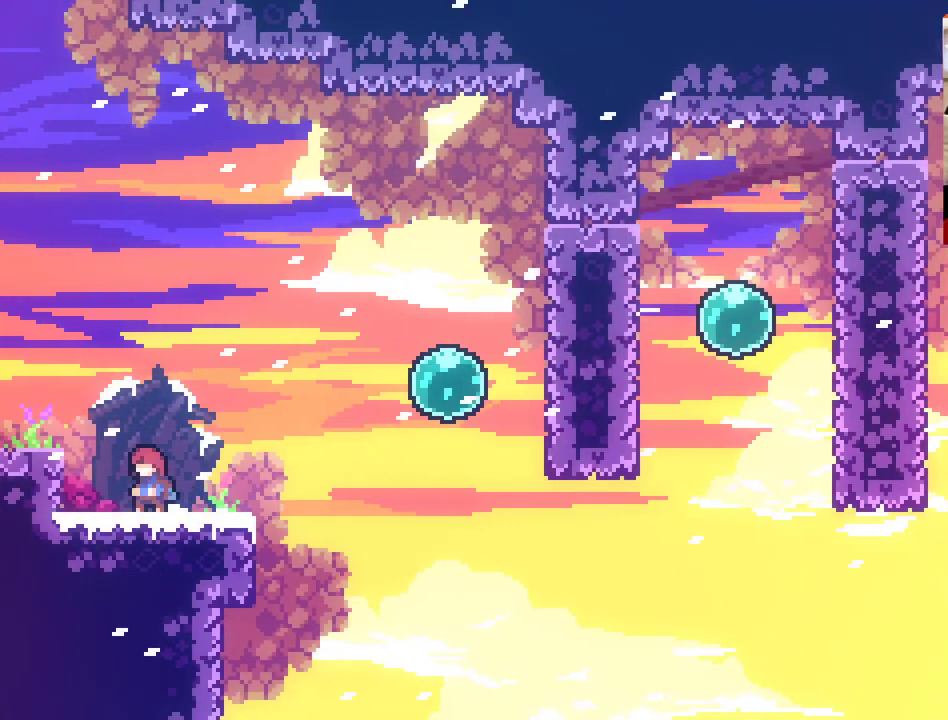
{"buttons": ["A"], "left_stick": "right", "right_stick": "center", "events": [[133, "left_stick", "right"], [283, "A", "down"]]}
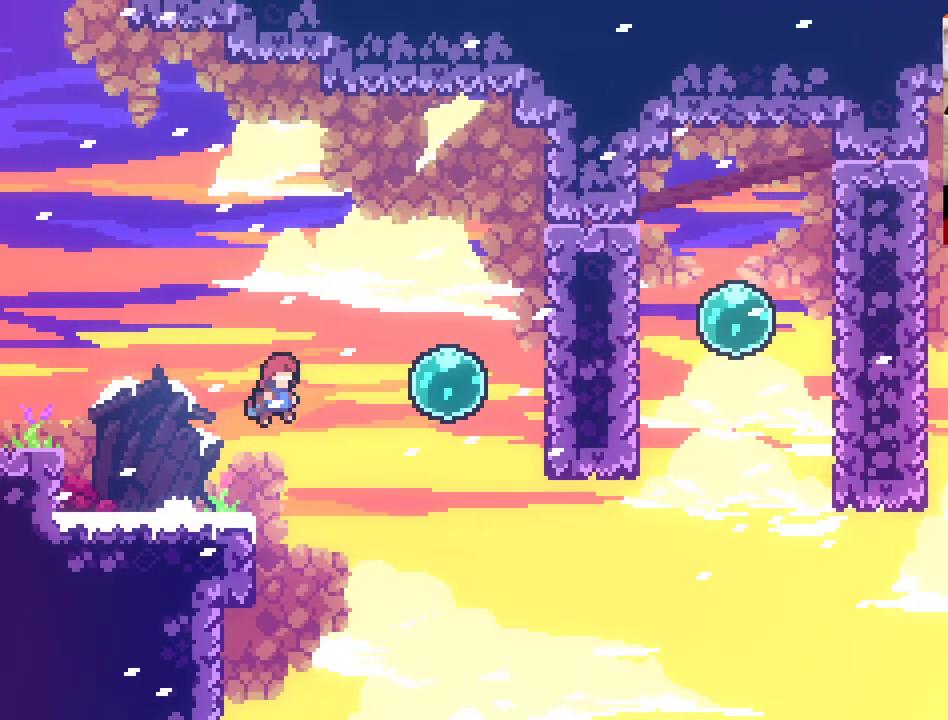
{"buttons": ["A", "X"], "left_stick": "up-right", "right_stick": "center", "events": [[150, "X", "down"], [300, "left_stick", "up-right"]]}
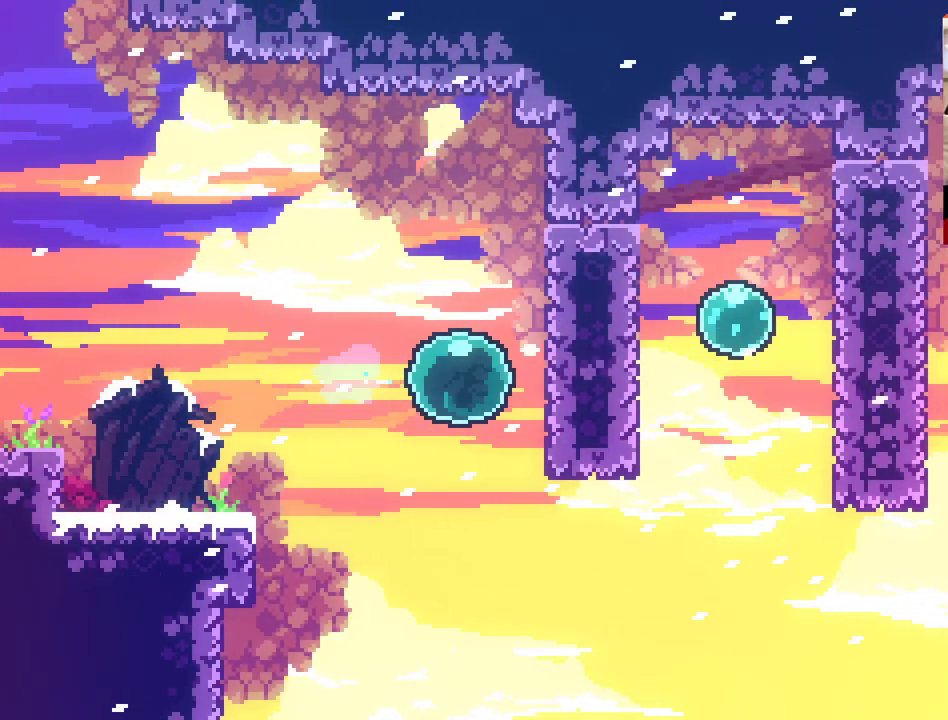
{"buttons": [], "left_stick": "left", "right_stick": "center", "events": [[50, "A", "up"], [67, "X", "up"], [383, "left_stick", "left"]]}
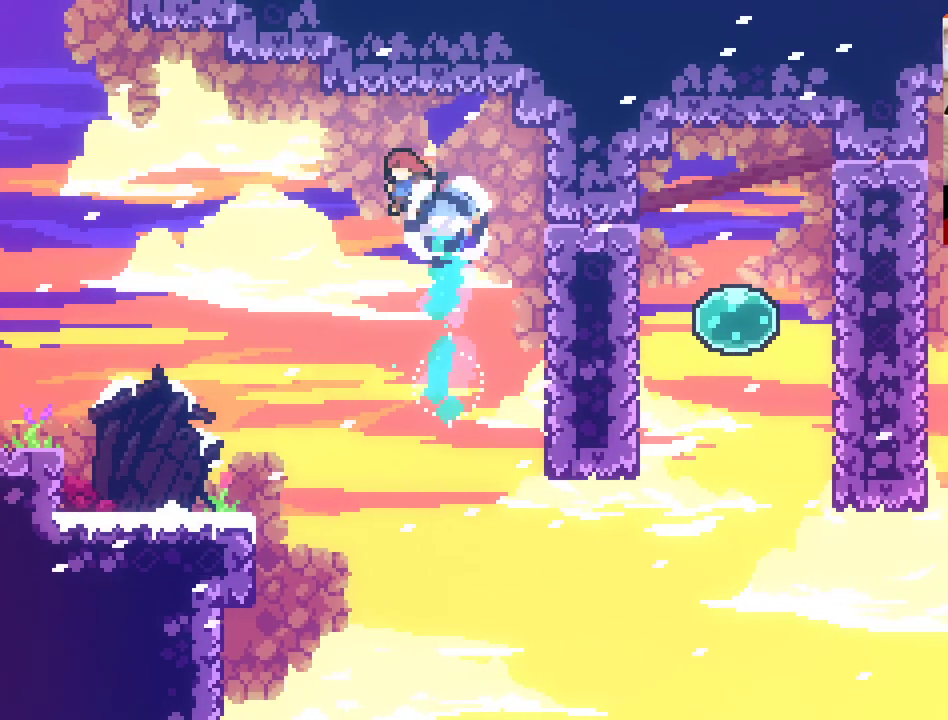
{"buttons": [], "left_stick": "left", "right_stick": "center", "events": []}
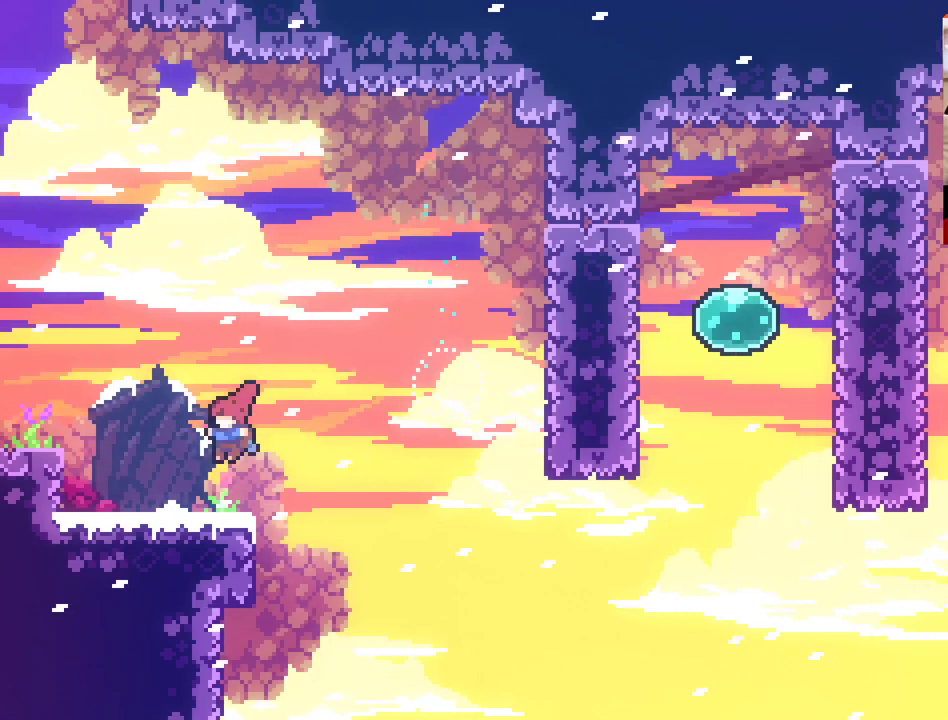
{"buttons": [], "left_stick": "right", "right_stick": "center", "events": [[200, "left_stick", "center"], [367, "left_stick", "right"]]}
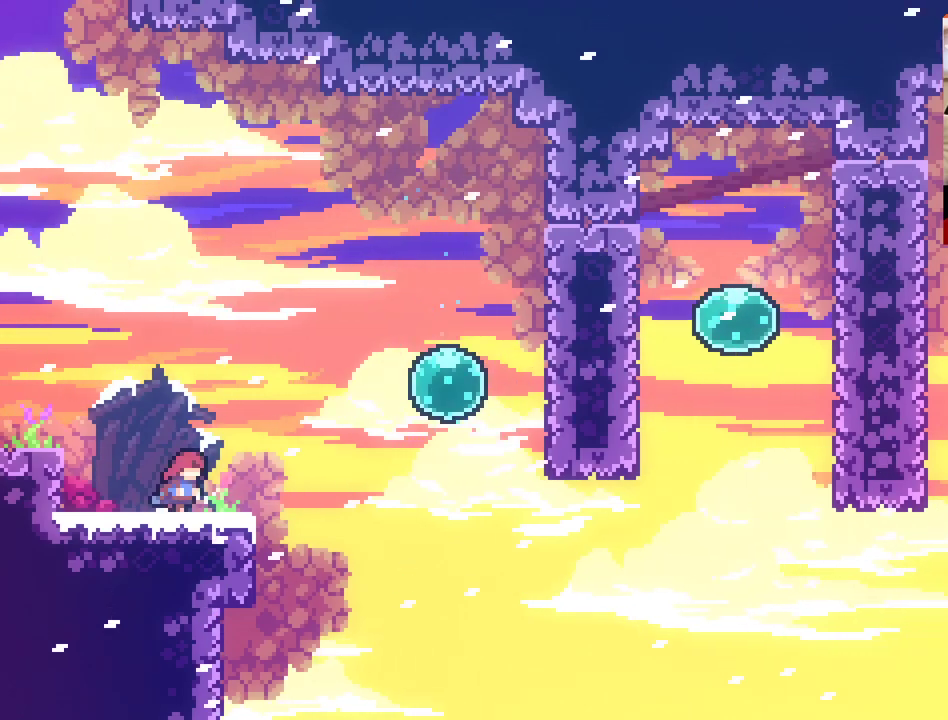
{"buttons": ["A"], "left_stick": "right", "right_stick": "center", "events": [[183, "left_stick", "center"], [333, "left_stick", "right"], [367, "A", "down"]]}
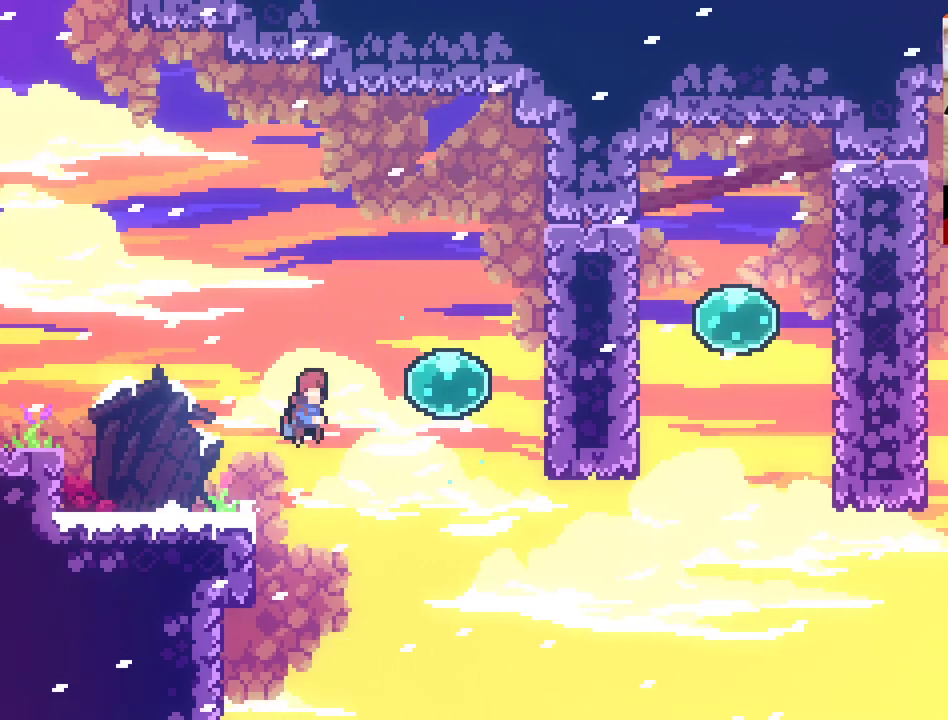
{"buttons": ["A"], "left_stick": "right", "right_stick": "center", "events": [[133, "X", "down"], [450, "X", "up"]]}
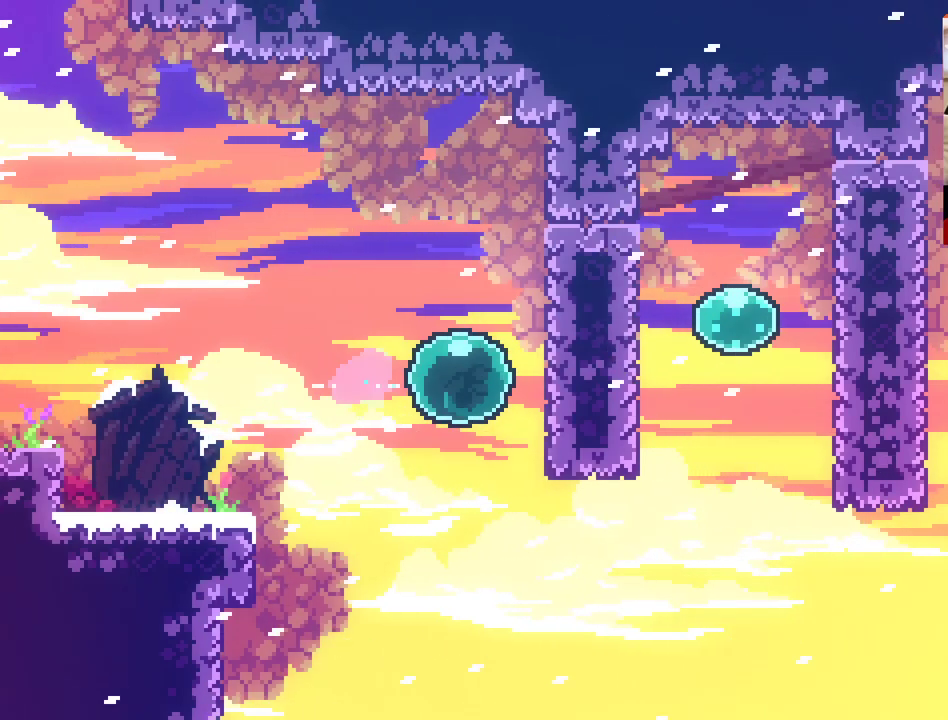
{"buttons": ["A"], "left_stick": "left", "right_stick": "center", "events": [[50, "A", "up"], [433, "left_stick", "left"], [483, "A", "down"]]}
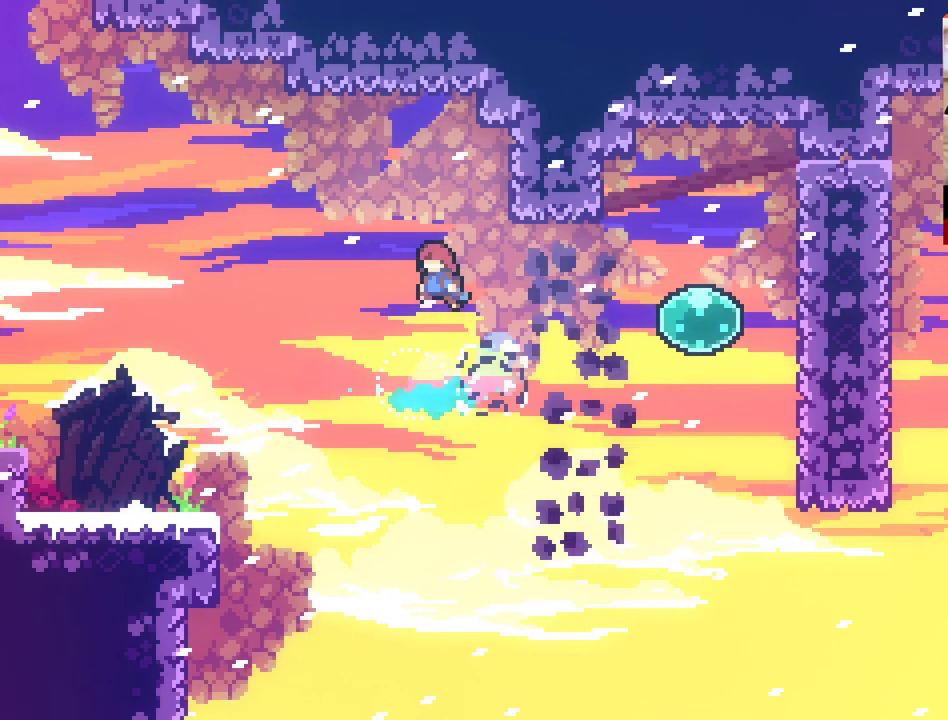
{"buttons": ["A", "X"], "left_stick": "left", "right_stick": "center", "events": [[367, "X", "down"]]}
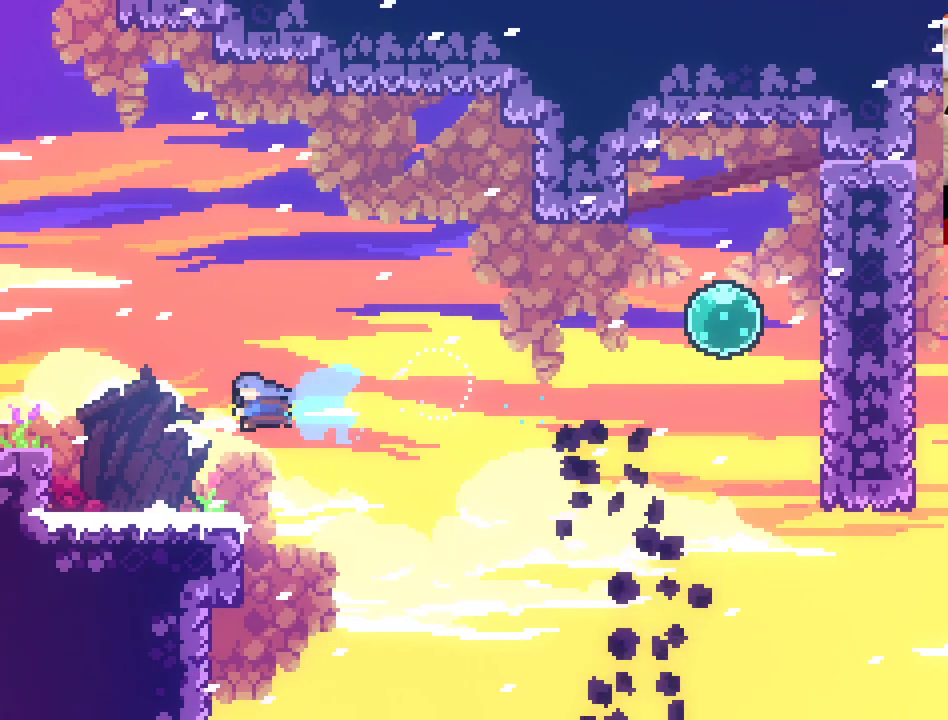
{"buttons": [], "left_stick": "right", "right_stick": "center", "events": [[67, "left_stick", "up-left"], [233, "A", "up"], [233, "X", "up"], [333, "left_stick", "center"], [433, "left_stick", "right"]]}
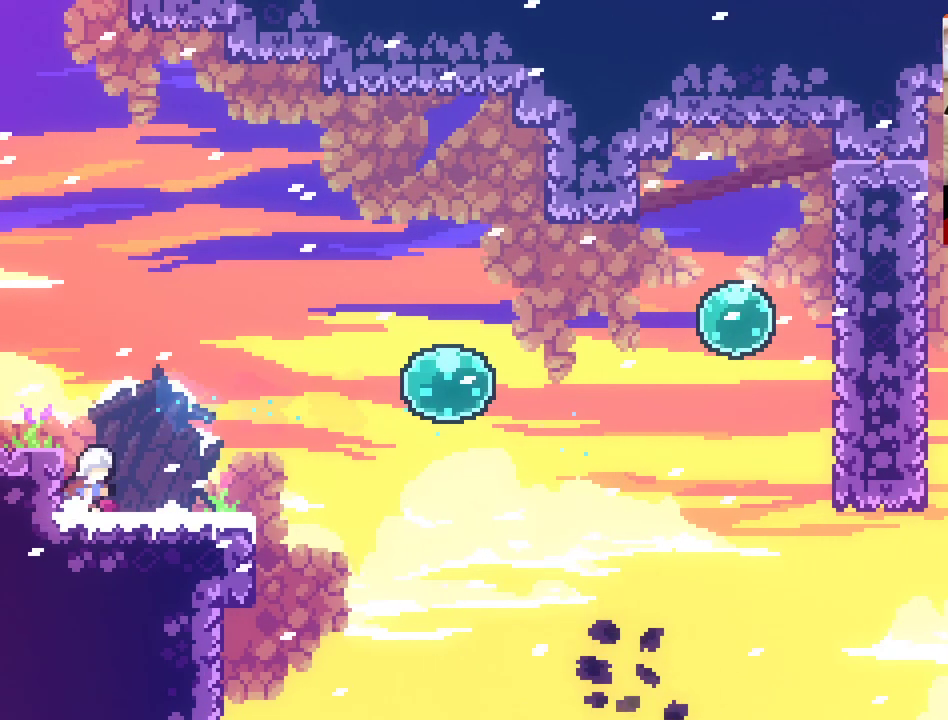
{"buttons": [], "left_stick": "right", "right_stick": "center", "events": [[167, "left_stick", "center"], [450, "left_stick", "right"]]}
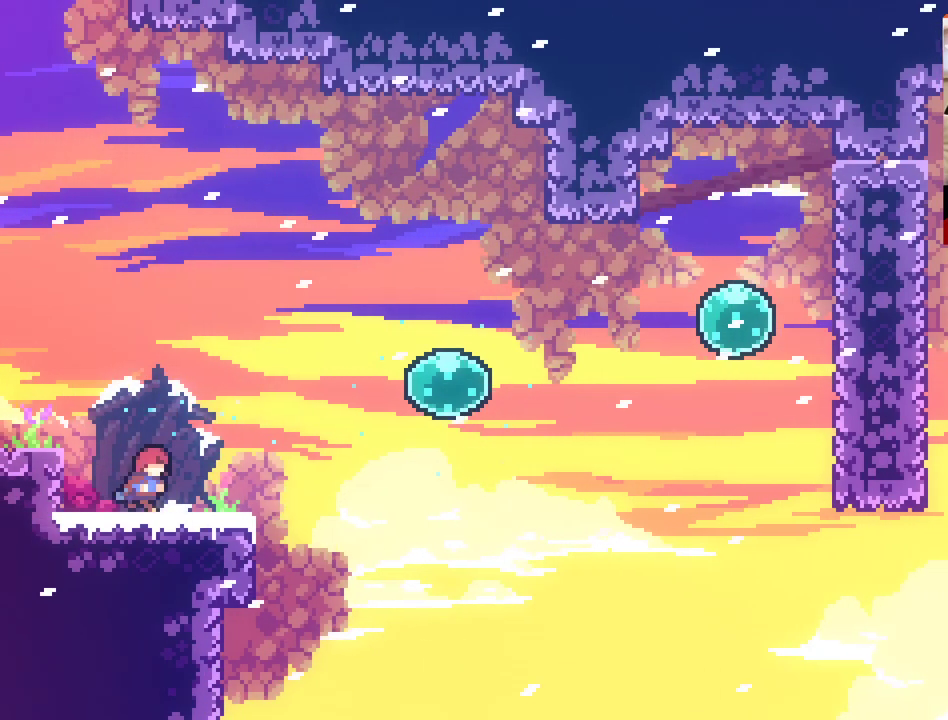
{"buttons": ["A"], "left_stick": "right", "right_stick": "center", "events": [[233, "A", "down"]]}
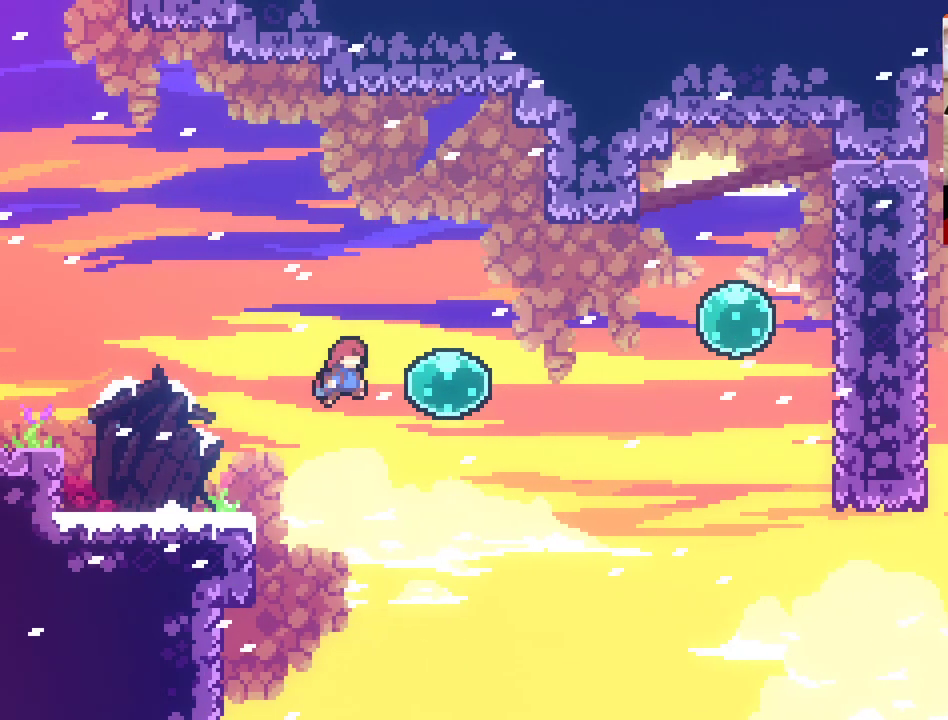
{"buttons": ["A"], "left_stick": "right", "right_stick": "center", "events": [[17, "X", "down"], [400, "X", "up"]]}
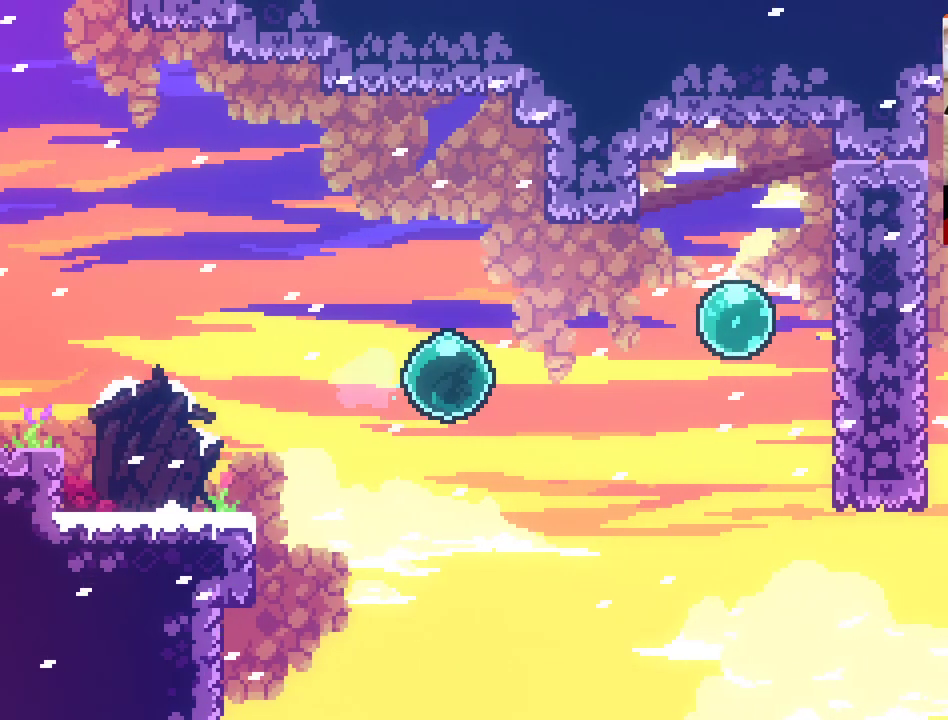
{"buttons": ["A", "X"], "left_stick": "up-right", "right_stick": "center", "events": [[283, "X", "down"], [300, "left_stick", "up-right"]]}
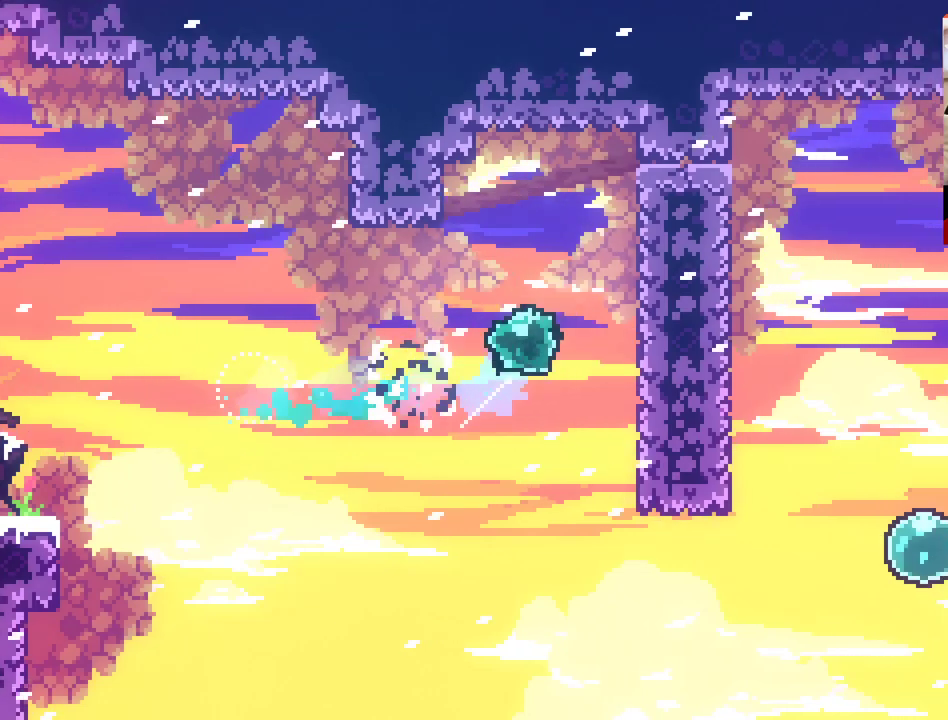
{"buttons": [], "left_stick": "up-right", "right_stick": "center", "events": [[100, "X", "up"], [433, "A", "up"]]}
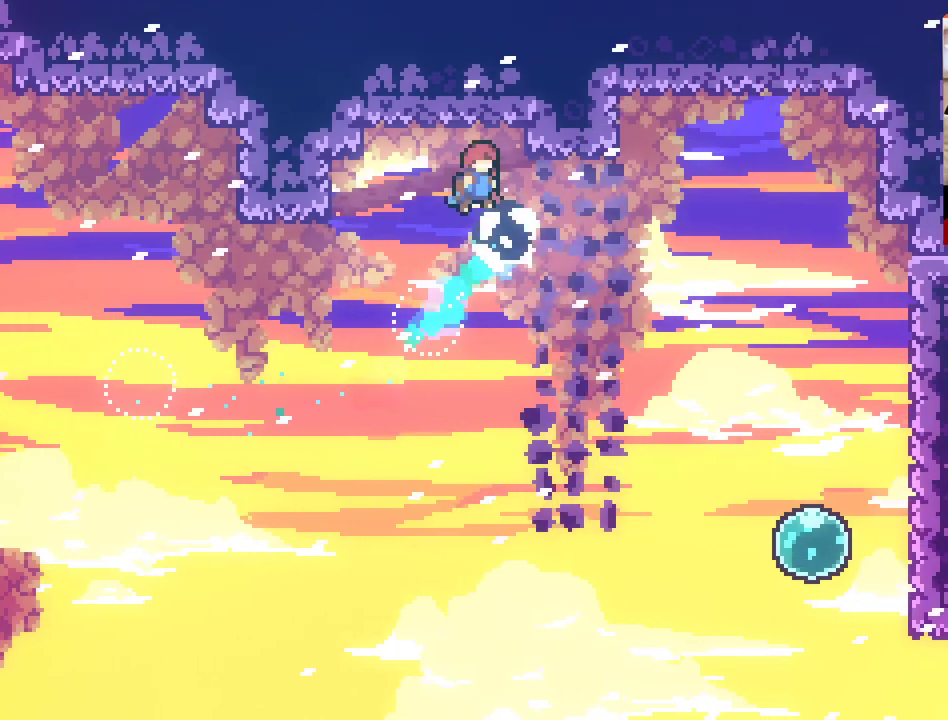
{"buttons": [], "left_stick": "left", "right_stick": "center", "events": [[200, "left_stick", "left"]]}
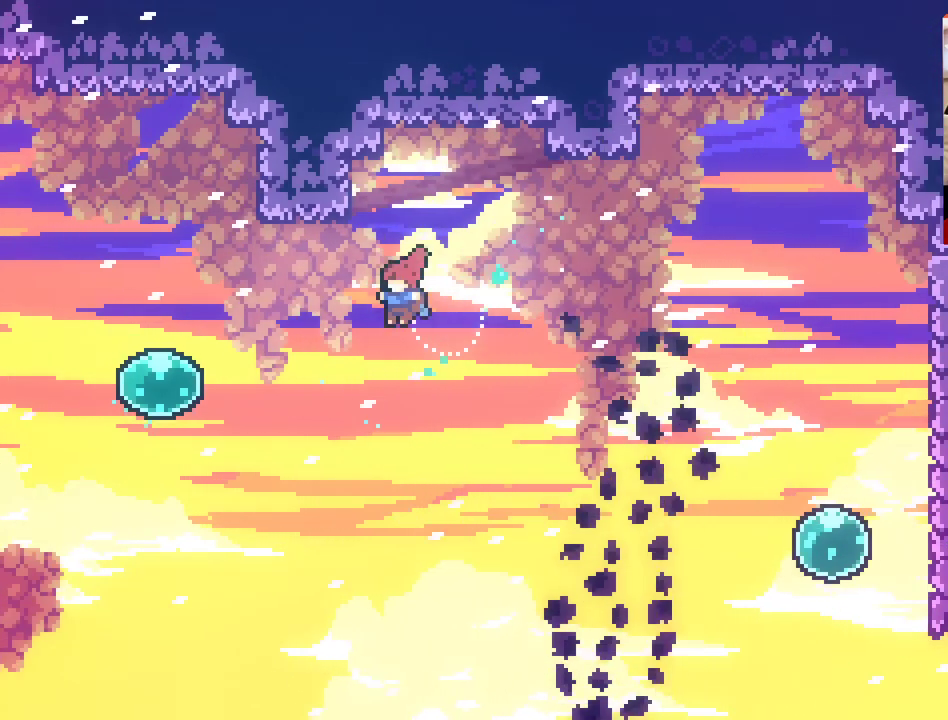
{"buttons": ["A", "X"], "left_stick": "left", "right_stick": "center", "events": [[117, "A", "down"], [167, "X", "down"]]}
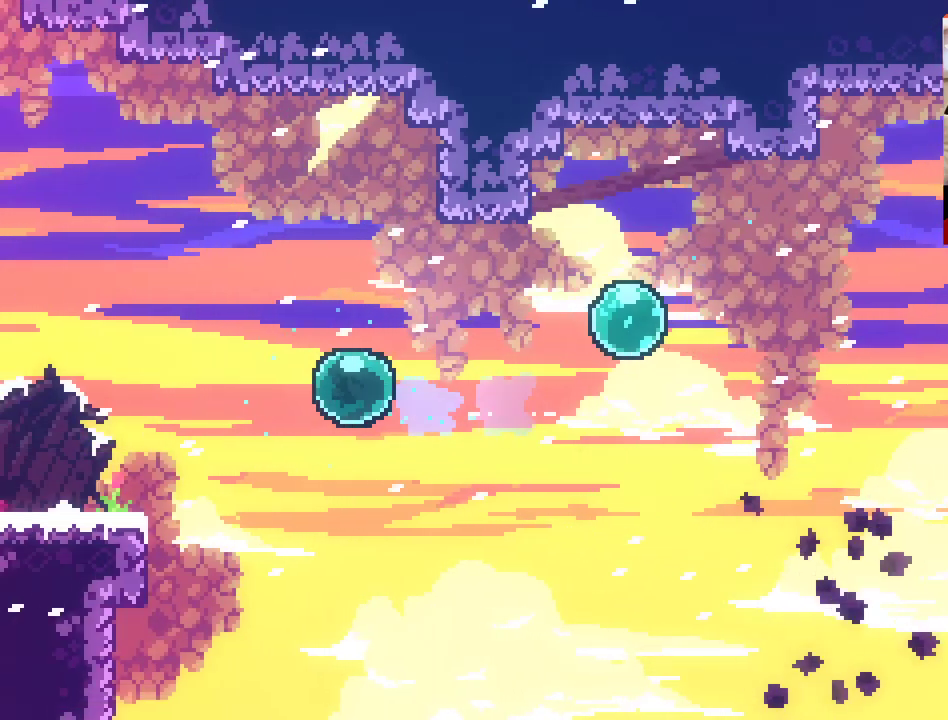
{"buttons": ["A", "X"], "left_stick": "left", "right_stick": "center", "events": [[83, "X", "up"], [267, "X", "down"]]}
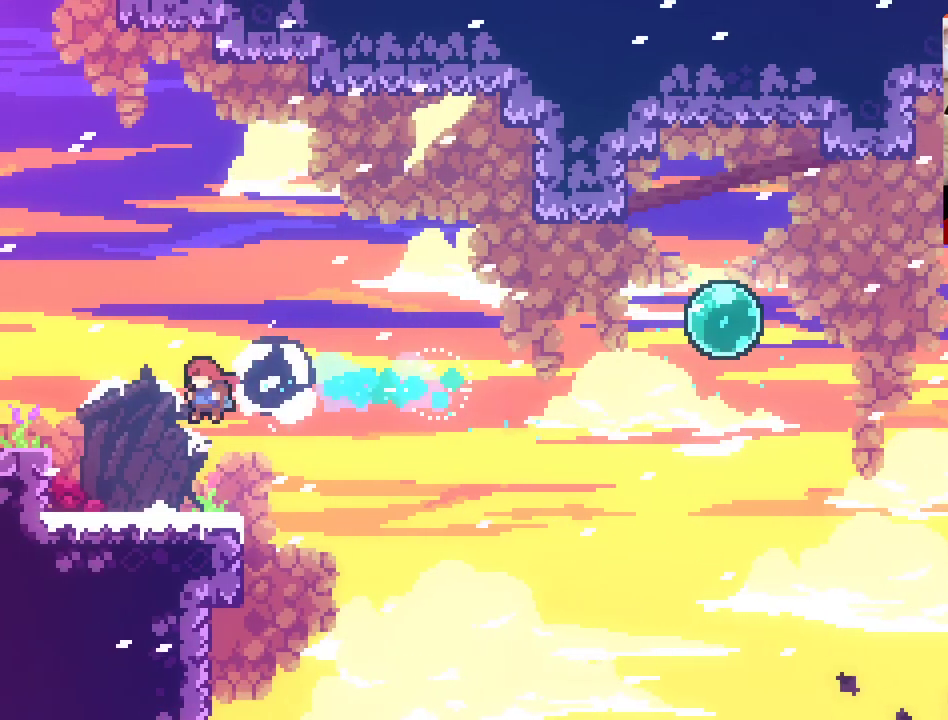
{"buttons": [], "left_stick": "right", "right_stick": "center", "events": [[17, "X", "up"], [150, "A", "up"], [333, "left_stick", "center"], [500, "left_stick", "right"]]}
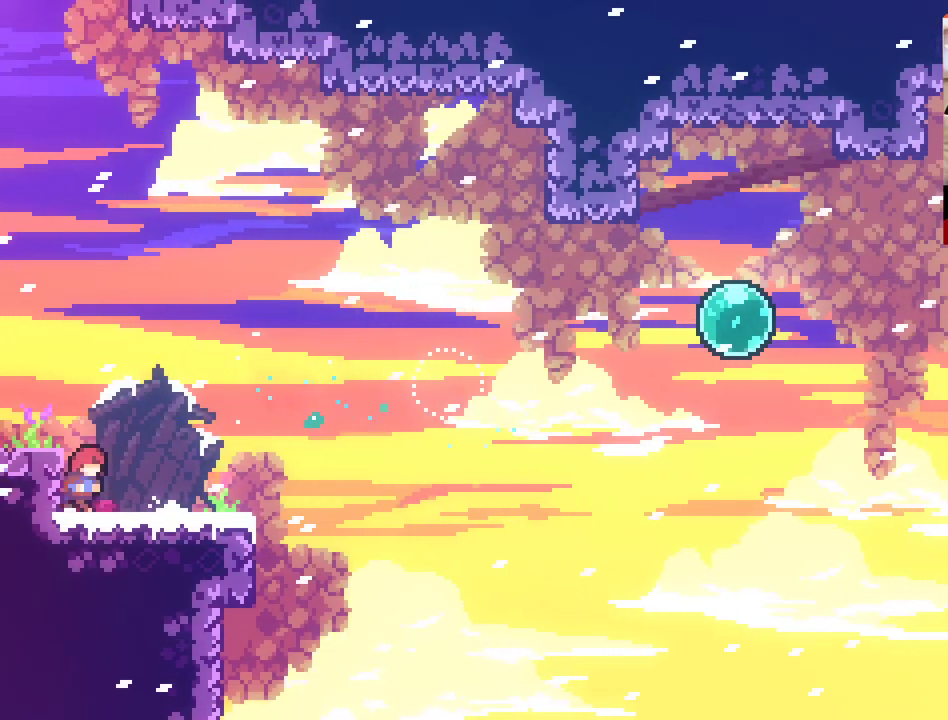
{"buttons": [], "left_stick": "center", "right_stick": "center", "events": [[167, "left_stick", "center"]]}
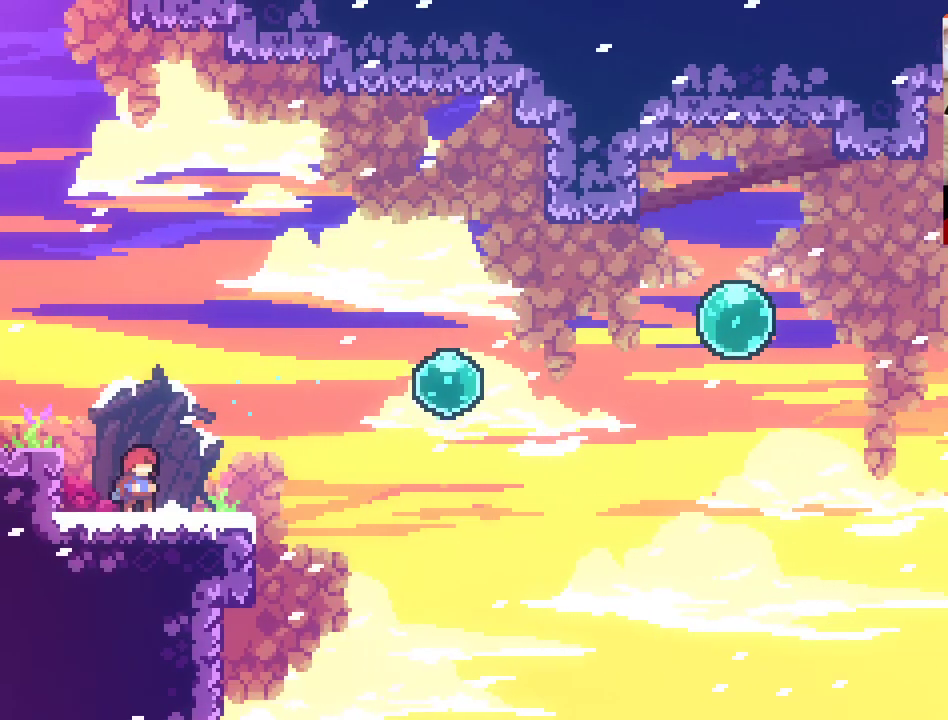
{"buttons": ["A"], "left_stick": "right", "right_stick": "center", "events": [[133, "left_stick", "right"], [500, "A", "down"]]}
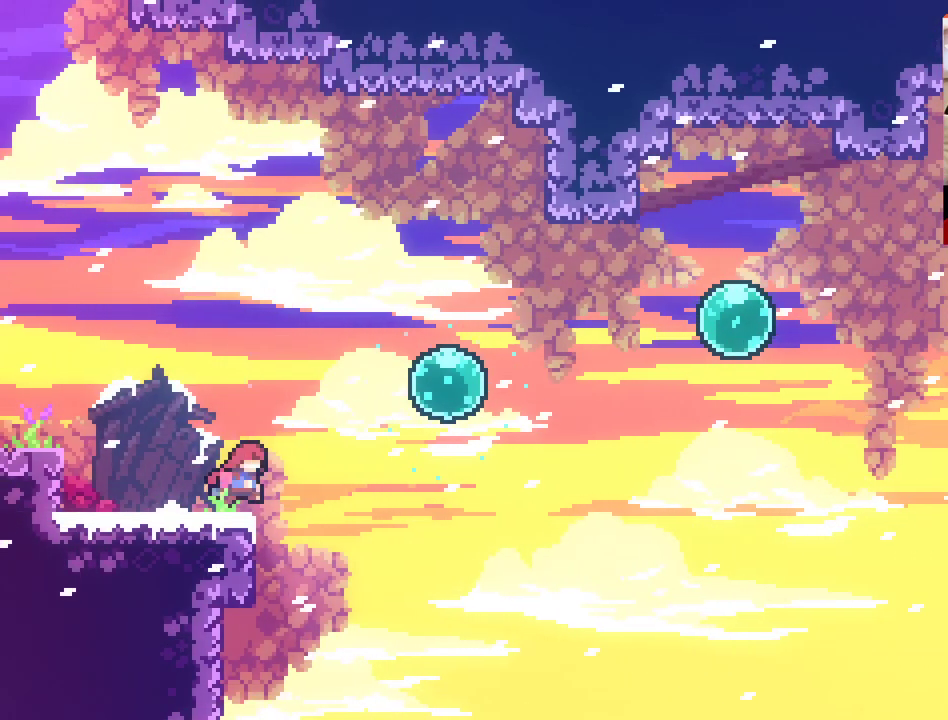
{"buttons": ["A", "X"], "left_stick": "right", "right_stick": "center", "events": [[250, "X", "down"]]}
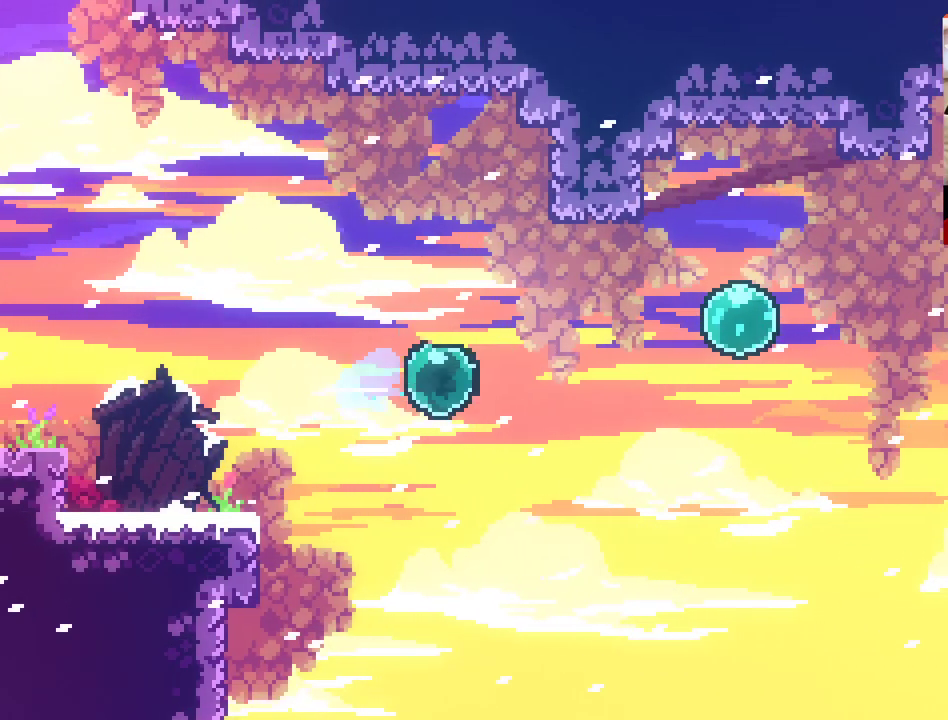
{"buttons": ["A"], "left_stick": "up-right", "right_stick": "center", "events": [[117, "X", "up"], [450, "left_stick", "up-right"]]}
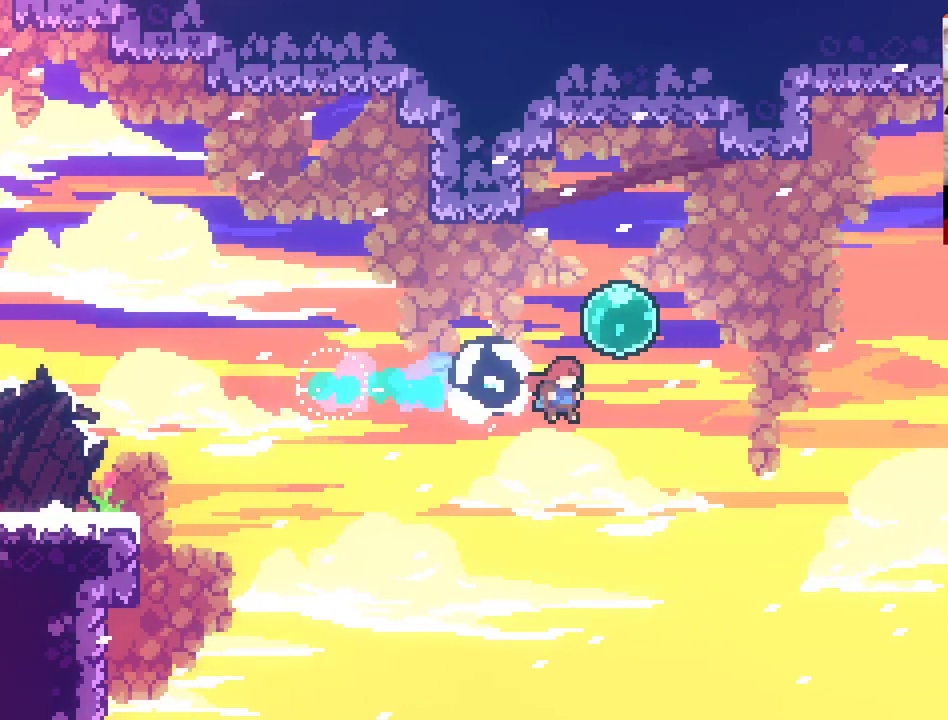
{"buttons": ["A"], "left_stick": "right", "right_stick": "center", "events": [[50, "X", "down"], [483, "X", "up"], [500, "left_stick", "right"]]}
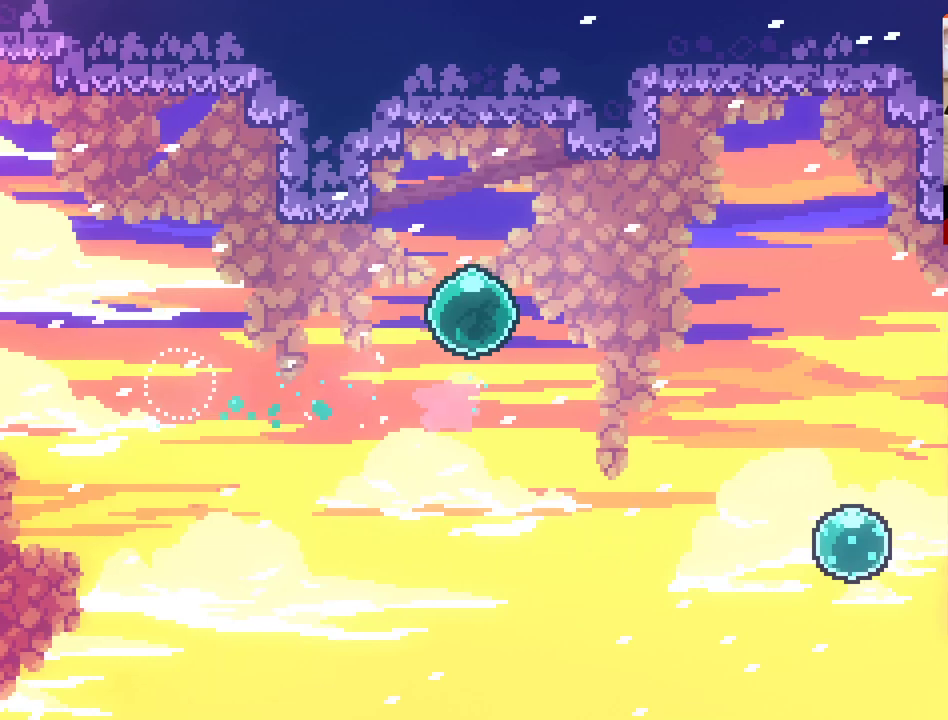
{"buttons": [], "left_stick": "right", "right_stick": "center", "events": [[300, "A", "up"]]}
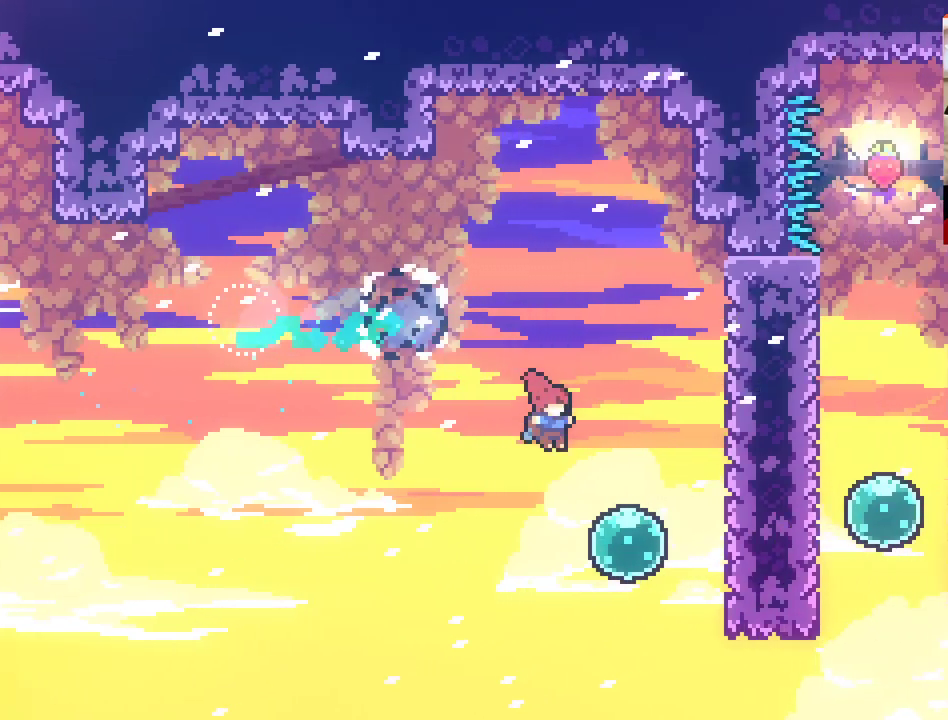
{"buttons": ["A"], "left_stick": "up-right", "right_stick": "center", "events": [[133, "A", "down"], [133, "X", "down"], [183, "left_stick", "up-right"], [500, "X", "up"]]}